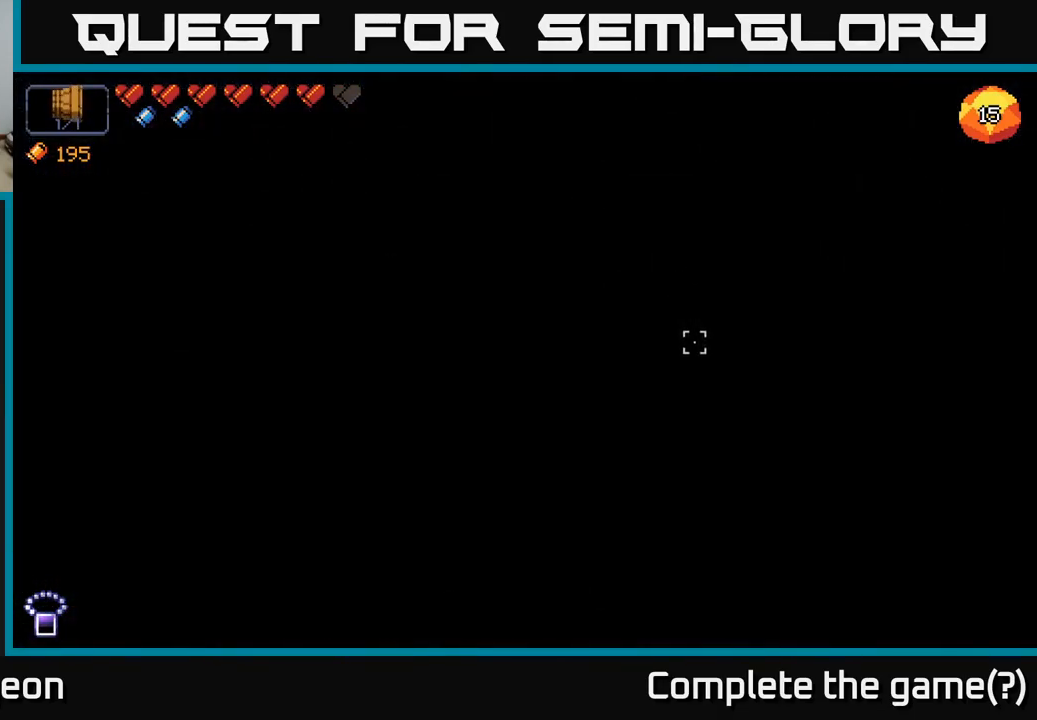
Gameplay with a controller (Xbox layout); each line is a JSON object with the inputs held at the frame after it. "events" lists button and stick changes between this image and that frame as [ms after this image, input, new state], when the widget could be followed in between.
{"buttons": [], "left_stick": "center", "right_stick": "right", "events": []}
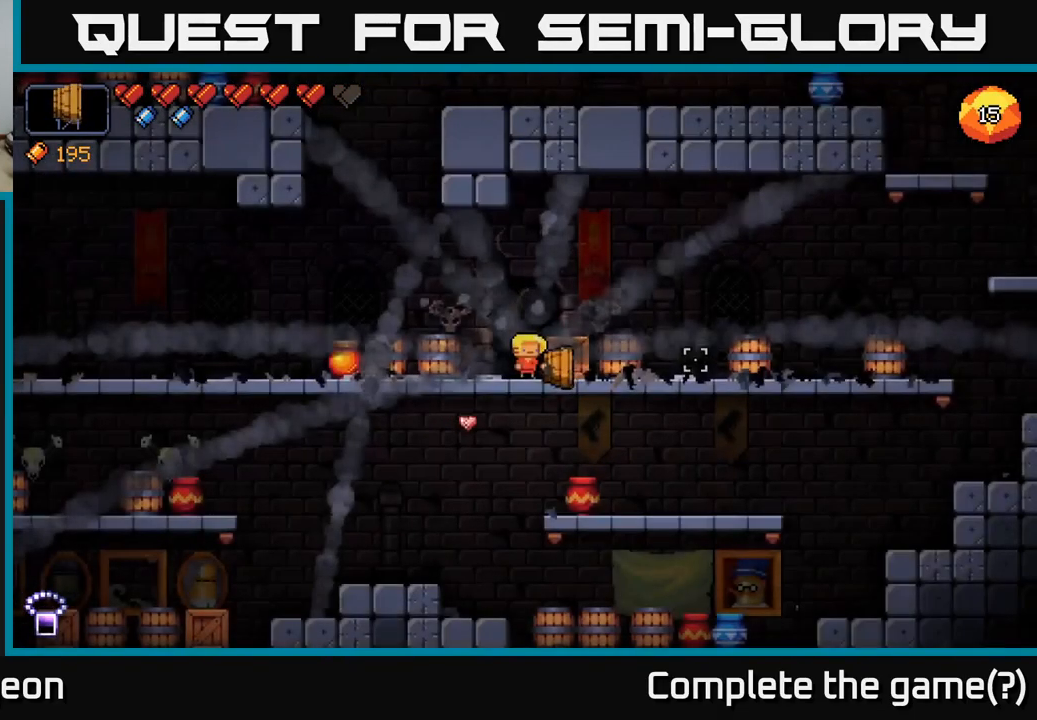
{"buttons": [], "left_stick": "right", "right_stick": "right", "events": [[283, "left_stick", "right"]]}
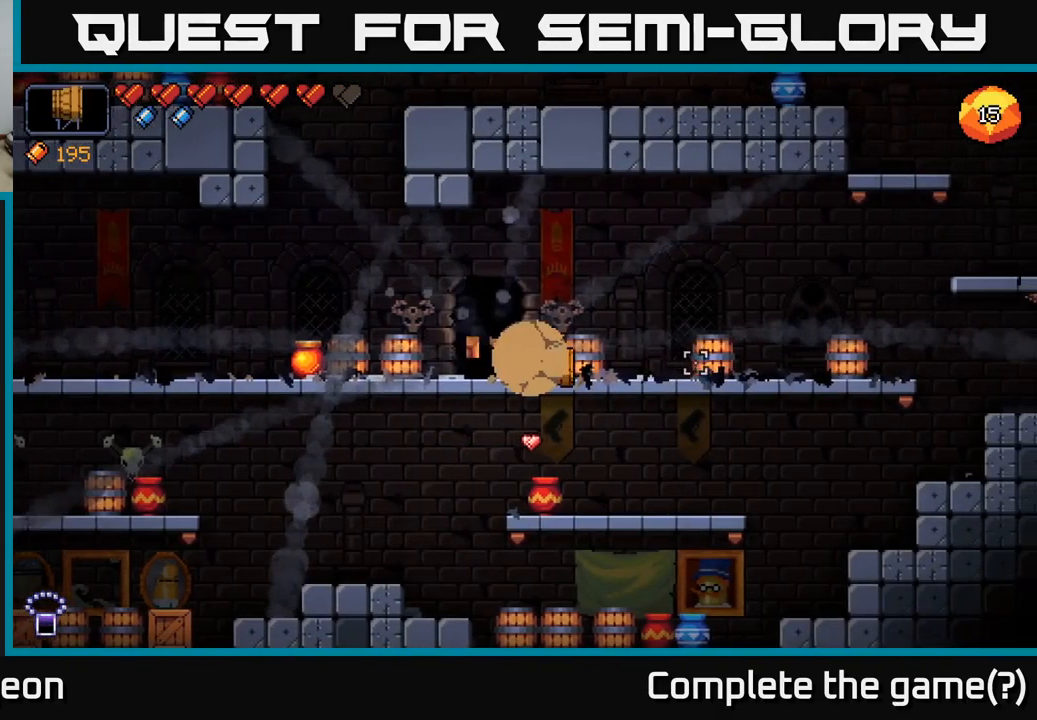
{"buttons": [], "left_stick": "right", "right_stick": "center", "events": [[333, "right_stick", "center"]]}
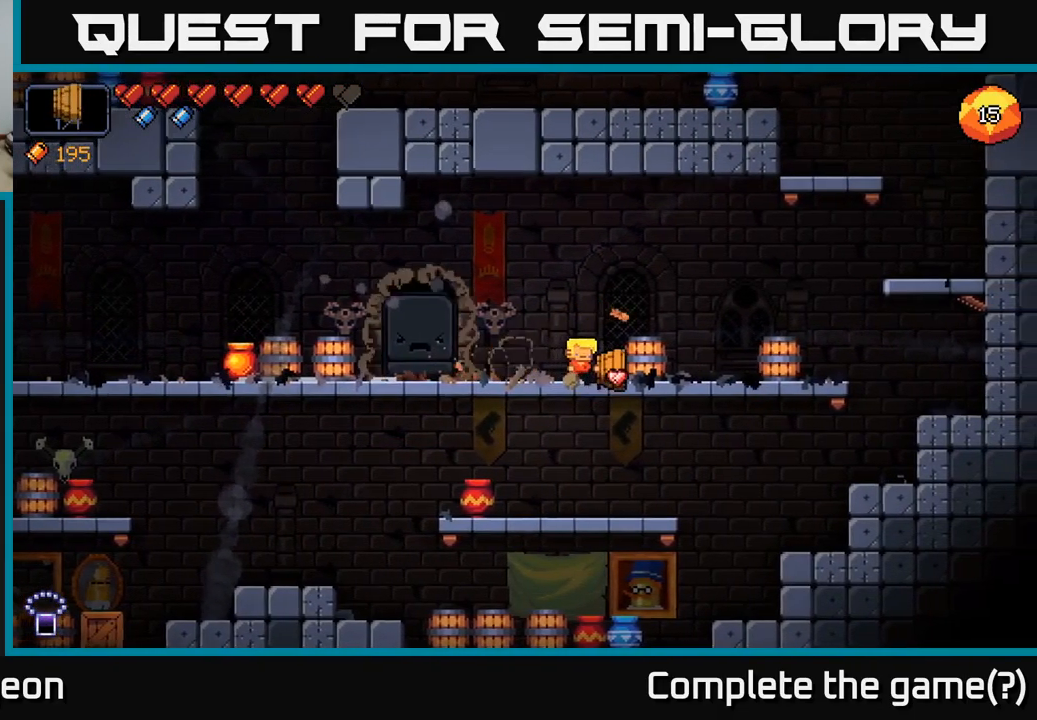
{"buttons": [], "left_stick": "left", "right_stick": "left", "events": [[117, "left_stick", "left"], [217, "right_stick", "left"]]}
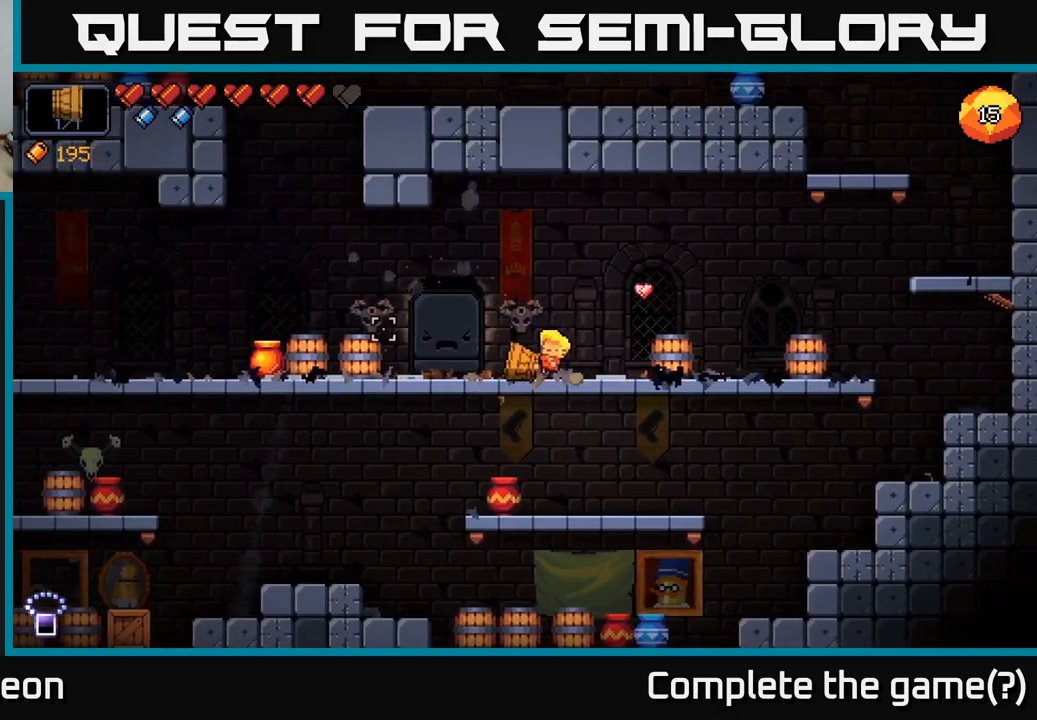
{"buttons": [], "left_stick": "left", "right_stick": "left", "events": []}
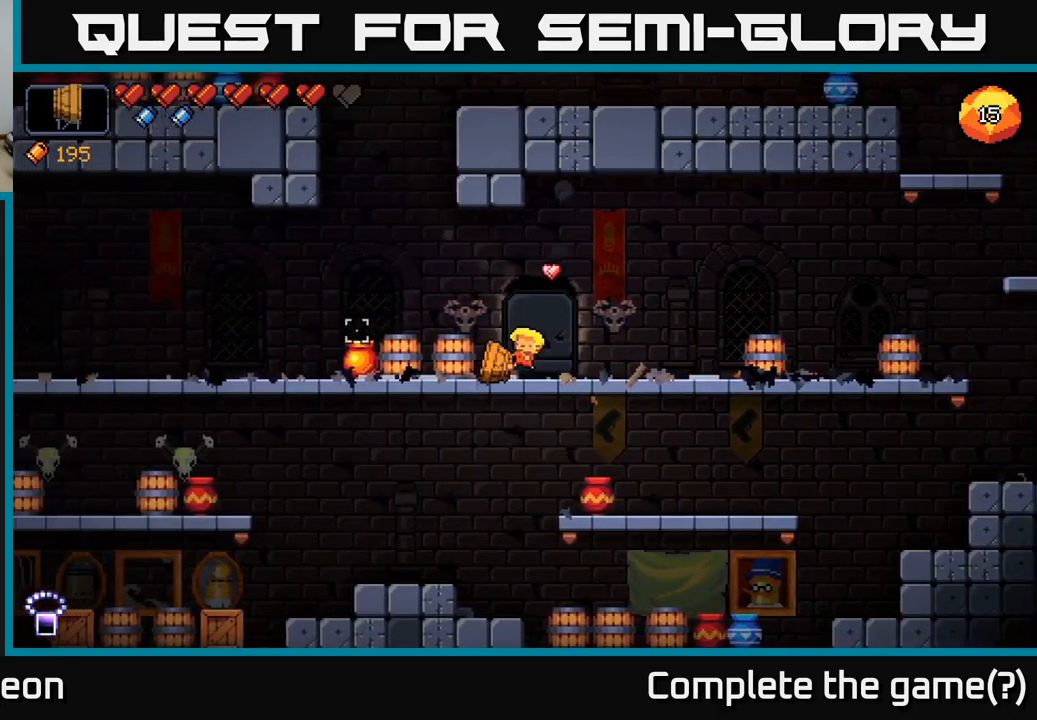
{"buttons": [], "left_stick": "left", "right_stick": "left", "events": []}
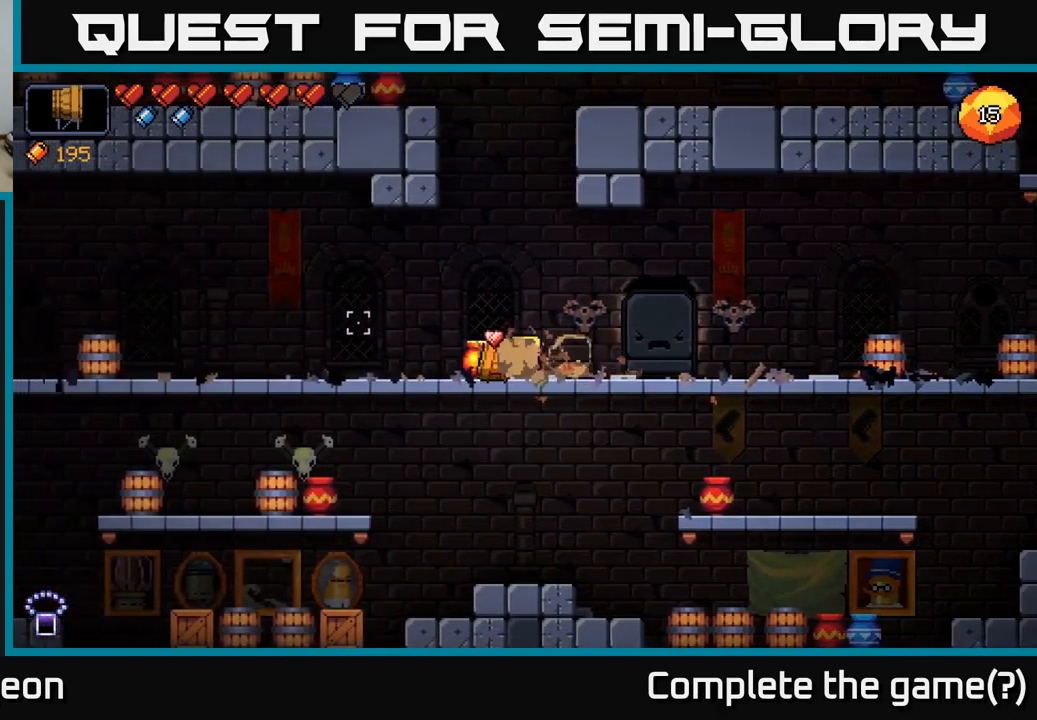
{"buttons": [], "left_stick": "up-right", "right_stick": "up-left", "events": [[234, "left_stick", "up-left"], [317, "right_stick", "down-left"], [450, "left_stick", "up-right"], [484, "right_stick", "up-left"]]}
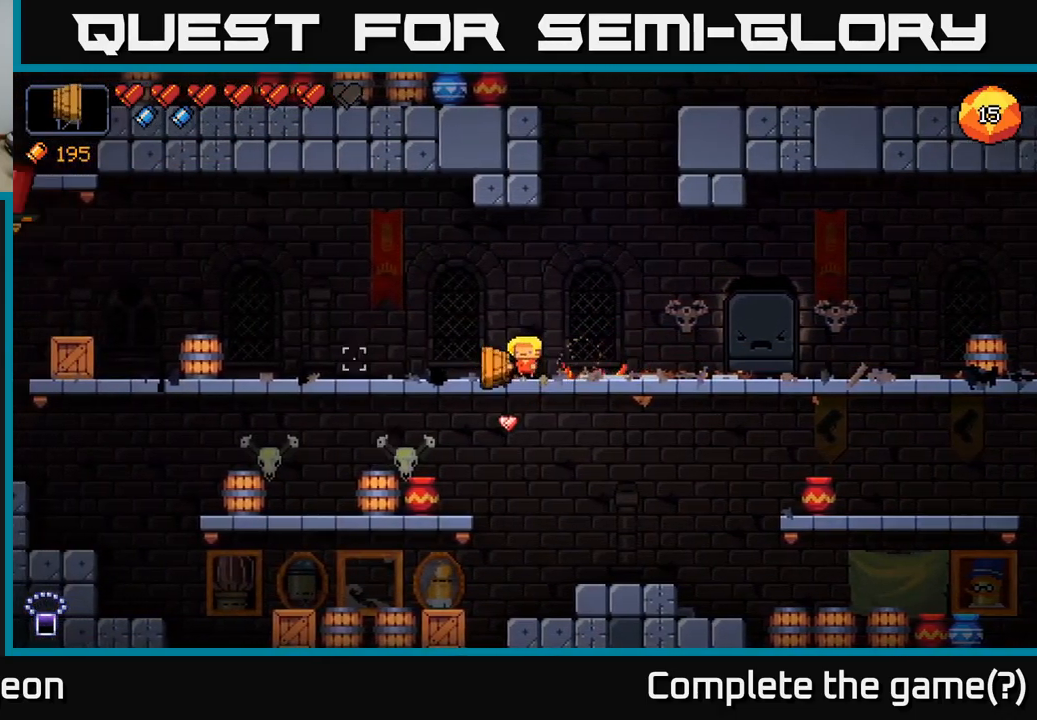
{"buttons": [], "left_stick": "left", "right_stick": "left", "events": [[17, "left_stick", "right"], [217, "right_stick", "center"], [367, "left_stick", "left"], [467, "right_stick", "left"]]}
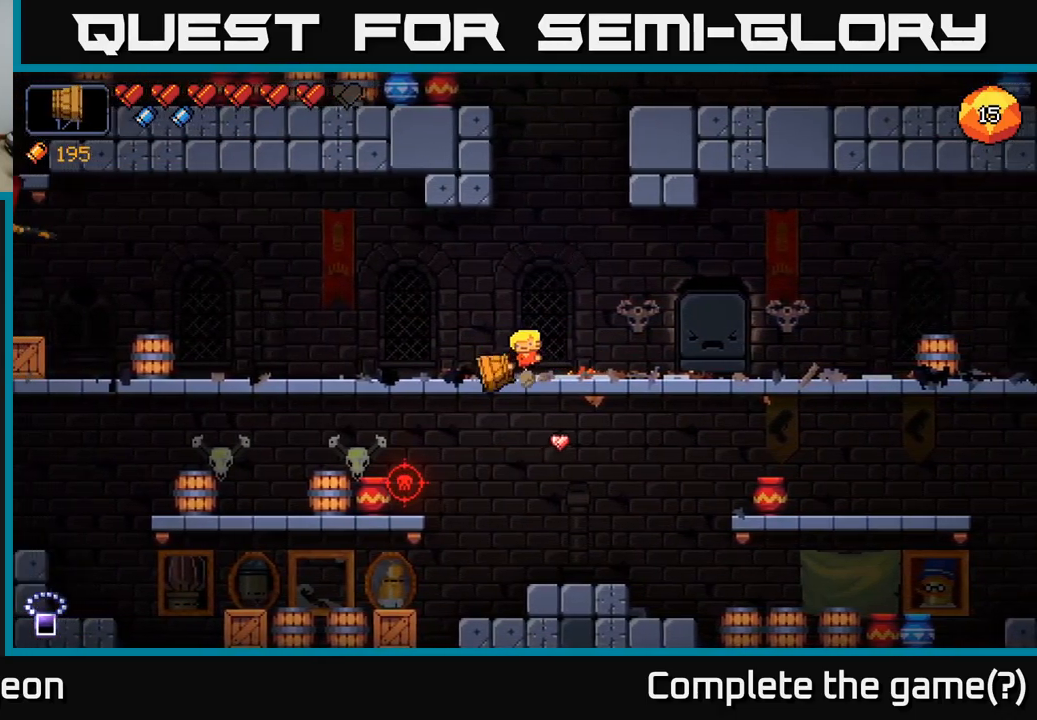
{"buttons": [], "left_stick": "center", "right_stick": "left", "events": [[267, "R2", "down"], [384, "R2", "up"], [484, "left_stick", "center"]]}
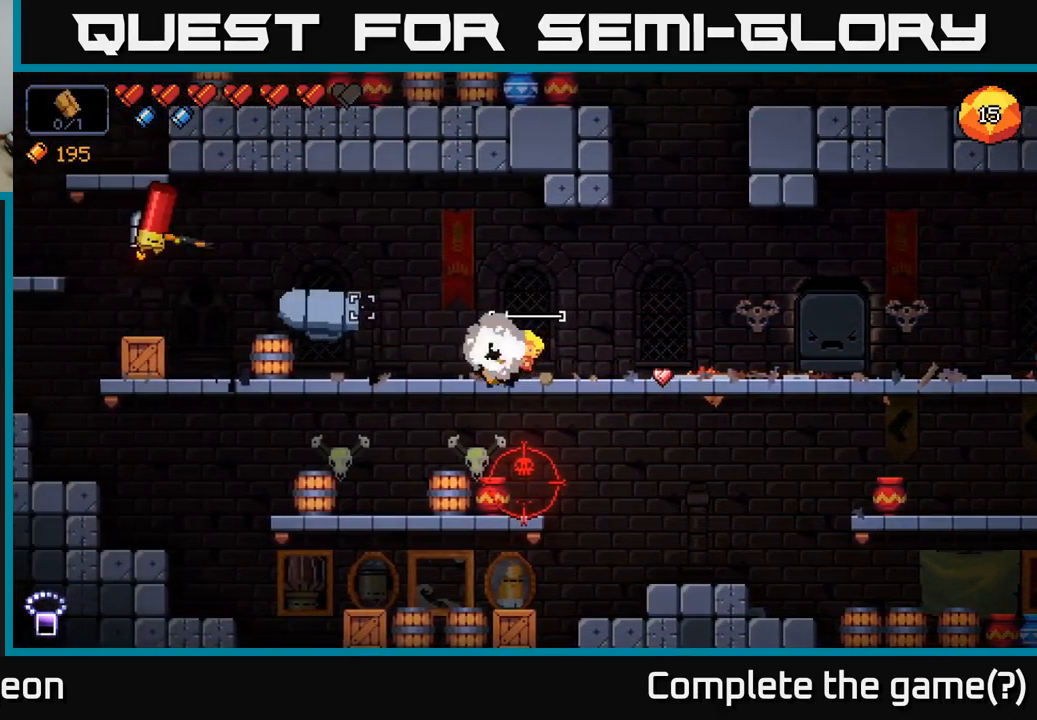
{"buttons": [], "left_stick": "left", "right_stick": "up-left", "events": [[17, "left_stick", "right"], [300, "right_stick", "up-left"], [350, "left_stick", "left"]]}
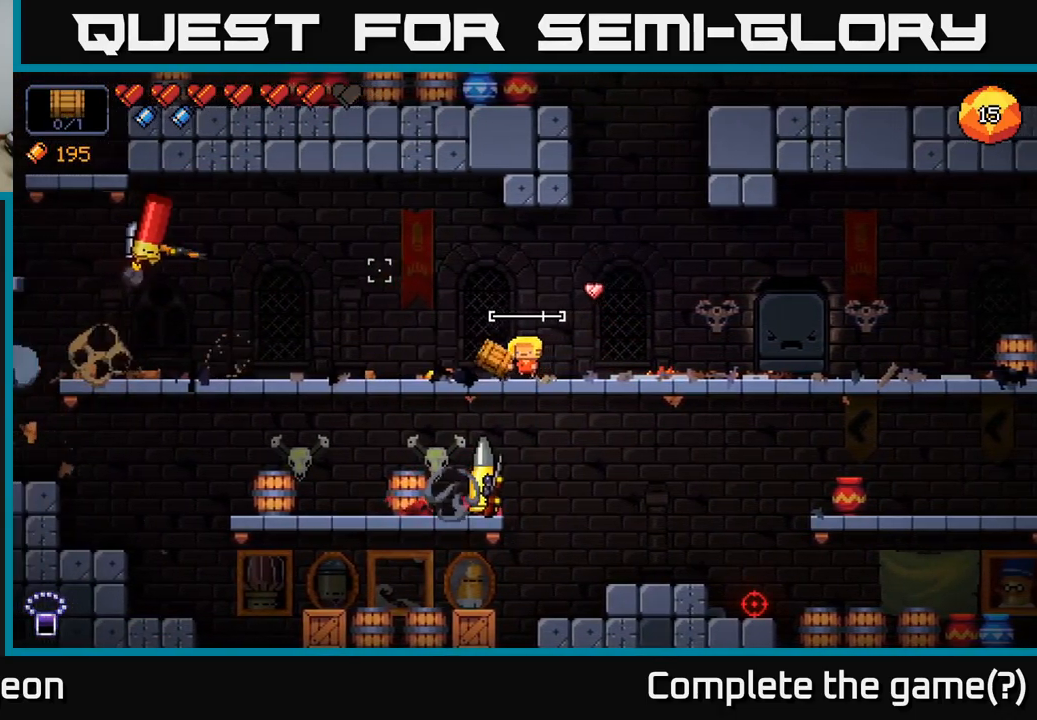
{"buttons": ["R2"], "left_stick": "right", "right_stick": "left", "events": [[134, "left_stick", "right"], [167, "right_stick", "left"], [400, "R2", "down"]]}
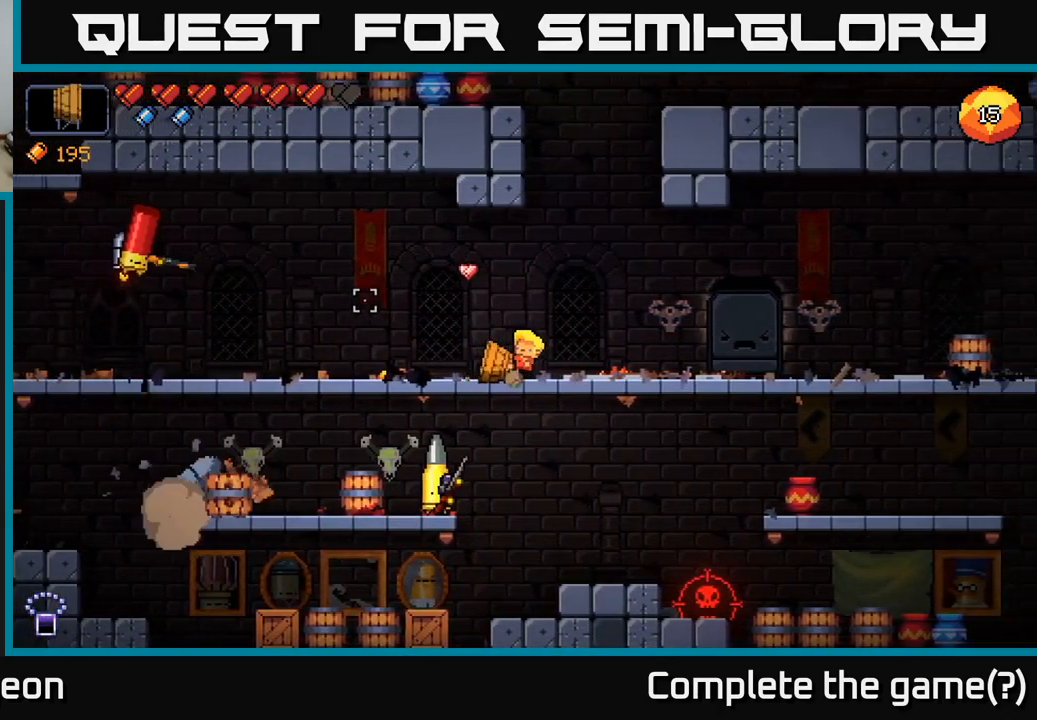
{"buttons": [], "left_stick": "right", "right_stick": "left", "events": [[34, "R2", "up"]]}
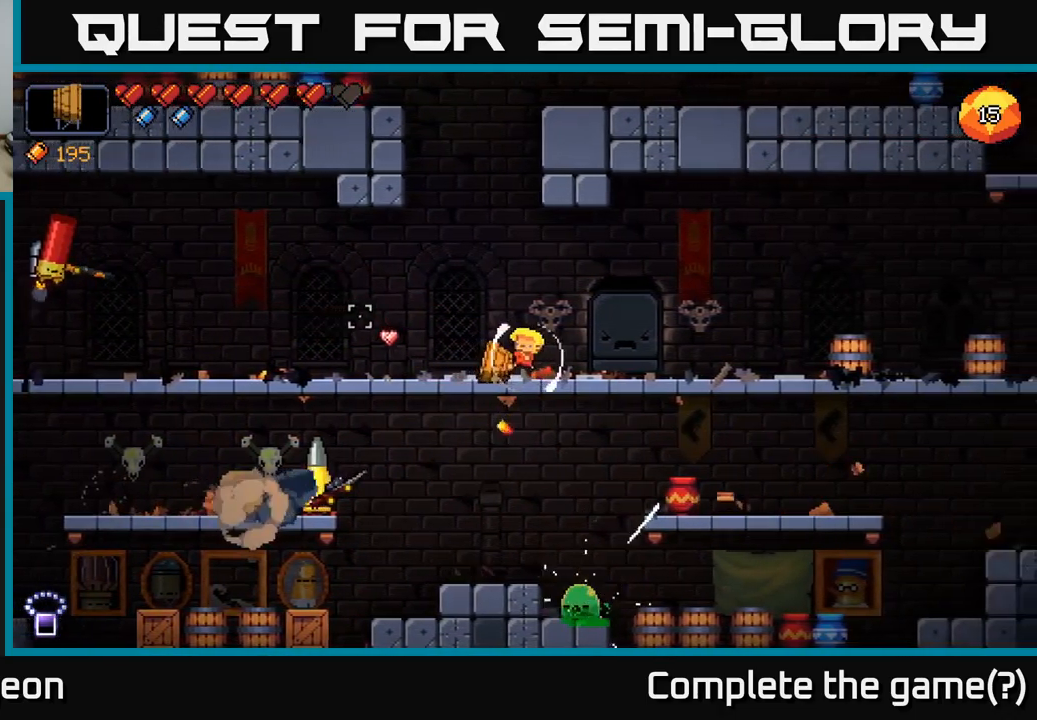
{"buttons": [], "left_stick": "left", "right_stick": "up-left", "events": [[150, "left_stick", "left"], [400, "right_stick", "up-left"]]}
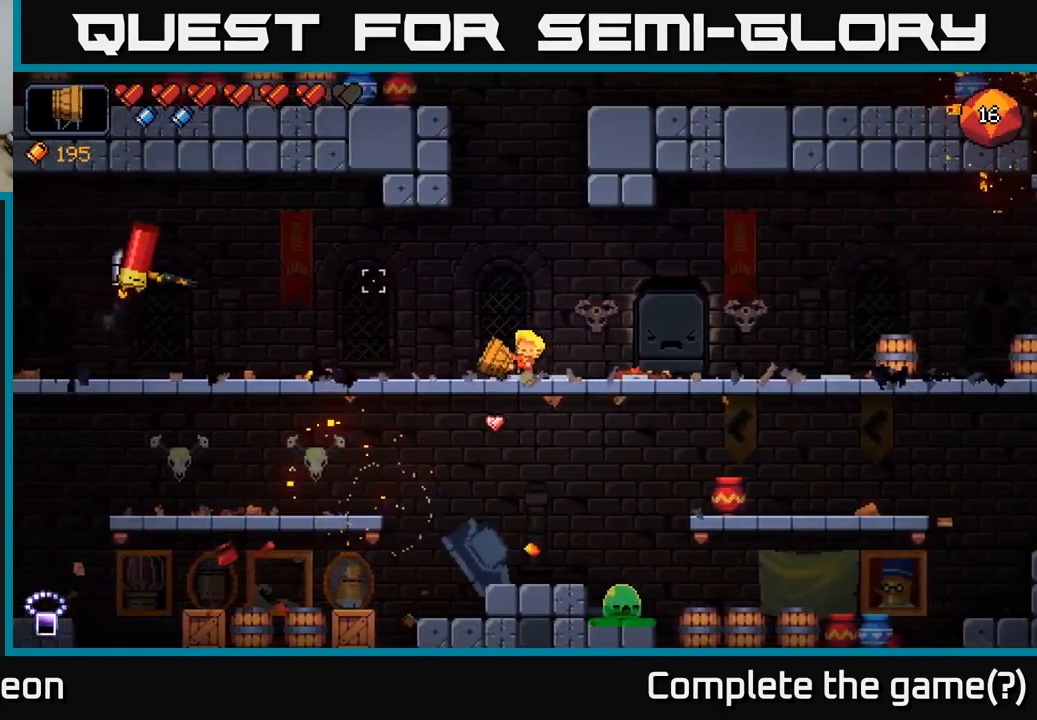
{"buttons": [], "left_stick": "right", "right_stick": "up-left", "events": [[134, "R2", "down"], [217, "left_stick", "right"], [234, "R2", "up"]]}
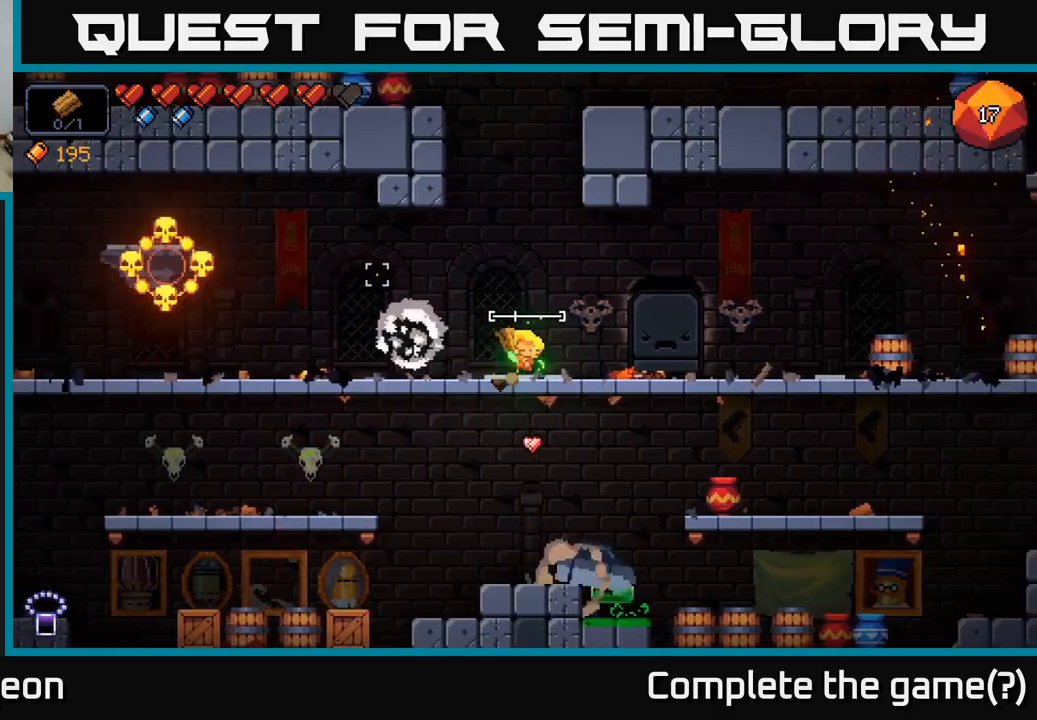
{"buttons": [], "left_stick": "left", "right_stick": "down-right", "events": [[217, "right_stick", "center"], [233, "left_stick", "left"], [267, "right_stick", "down-right"]]}
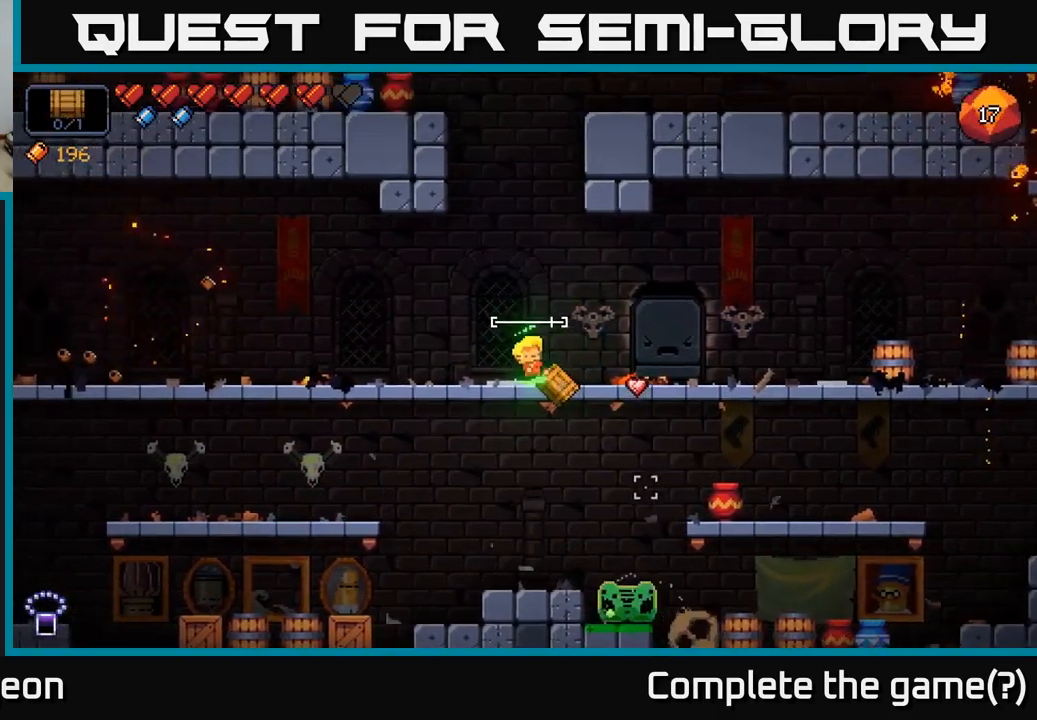
{"buttons": [], "left_stick": "right", "right_stick": "right", "events": [[83, "right_stick", "right"], [100, "left_stick", "right"]]}
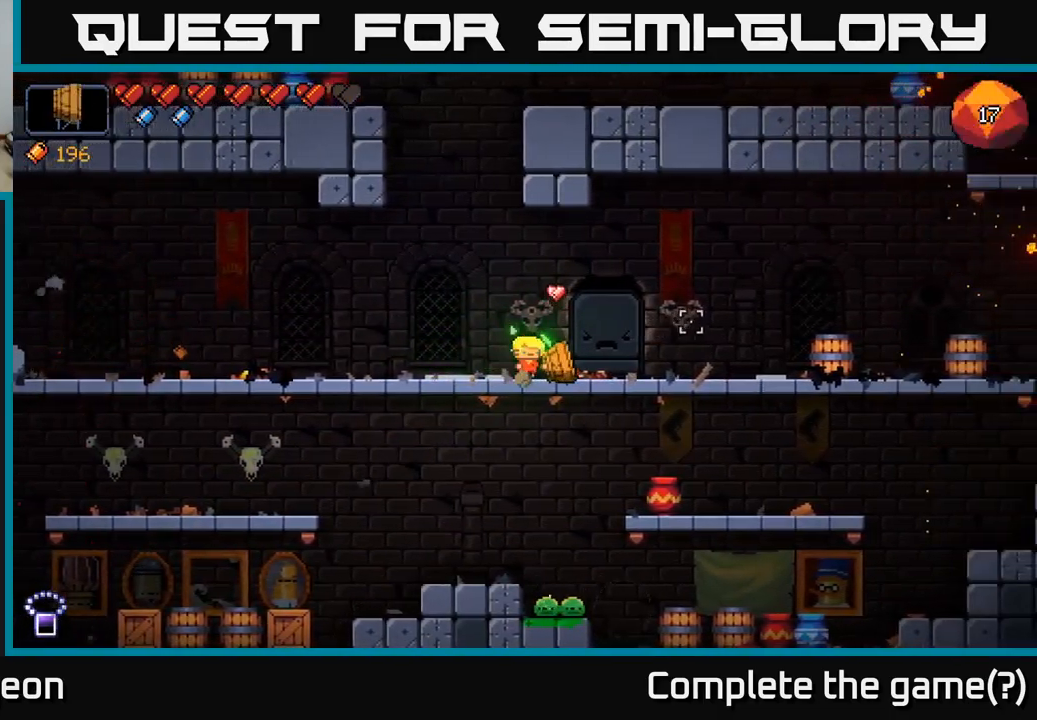
{"buttons": [], "left_stick": "right", "right_stick": "right", "events": []}
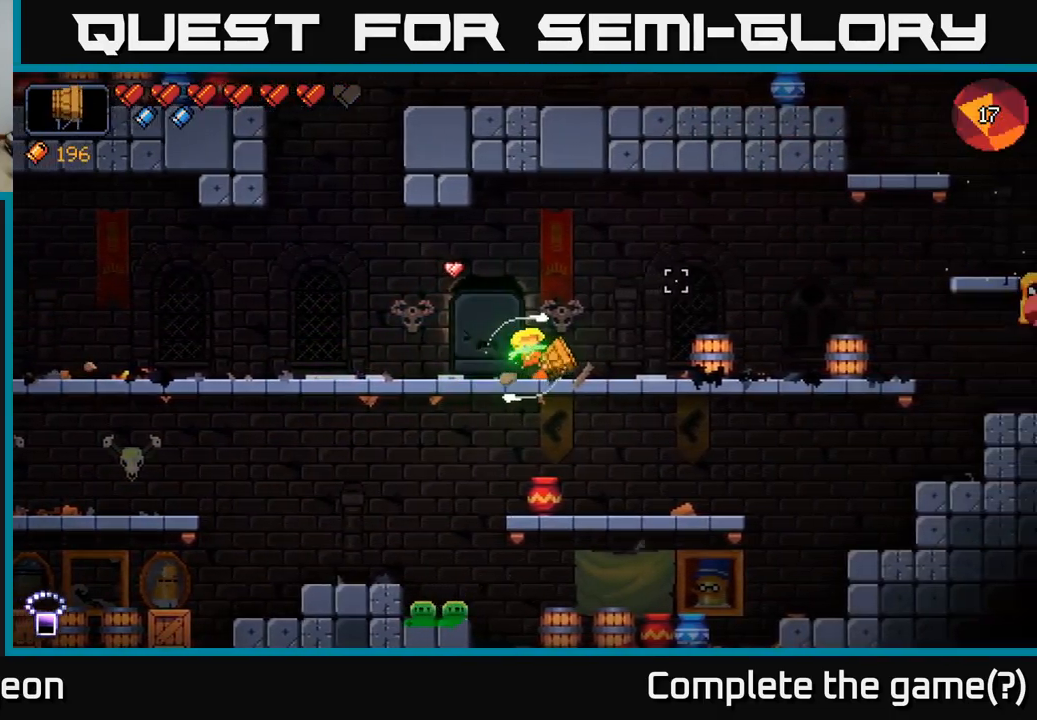
{"buttons": [], "left_stick": "right", "right_stick": "right", "events": [[317, "right_stick", "down"], [433, "right_stick", "right"]]}
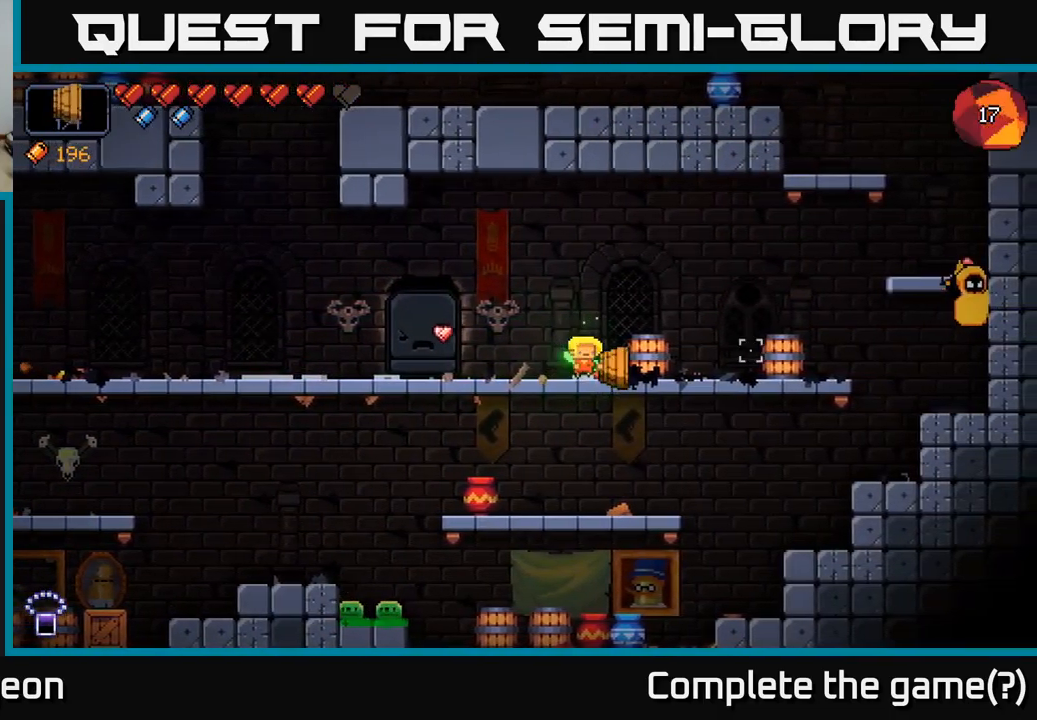
{"buttons": [], "left_stick": "left", "right_stick": "right", "events": [[183, "R2", "down"], [250, "left_stick", "left"], [300, "R2", "up"]]}
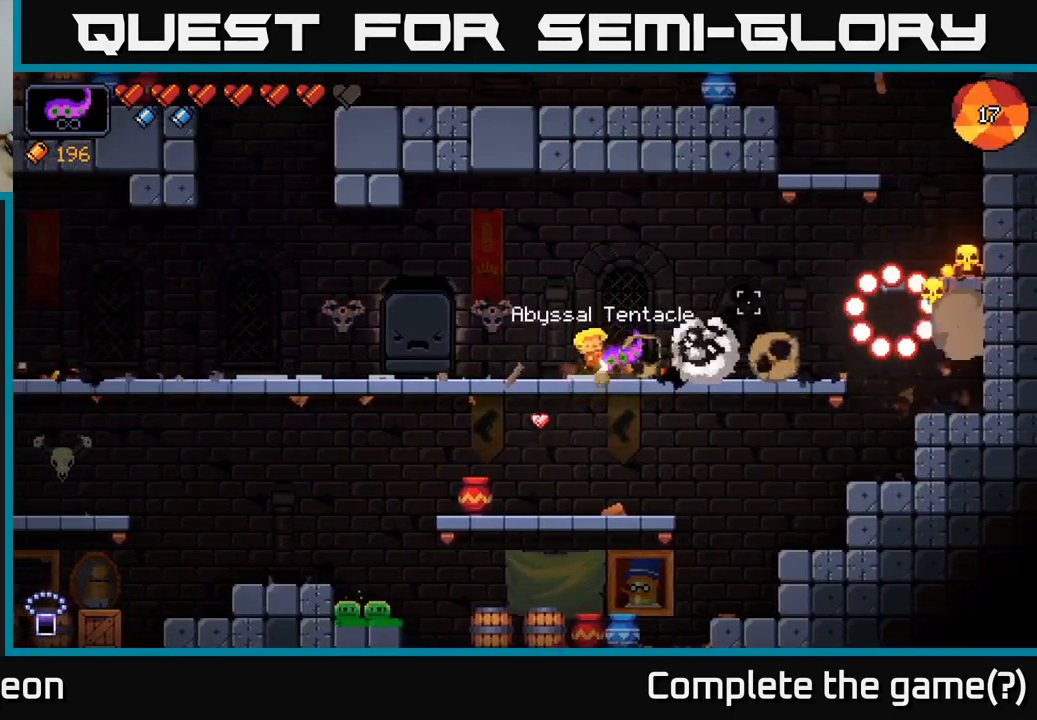
{"buttons": [], "left_stick": "left", "right_stick": "down-right", "events": [[450, "right_stick", "down-right"]]}
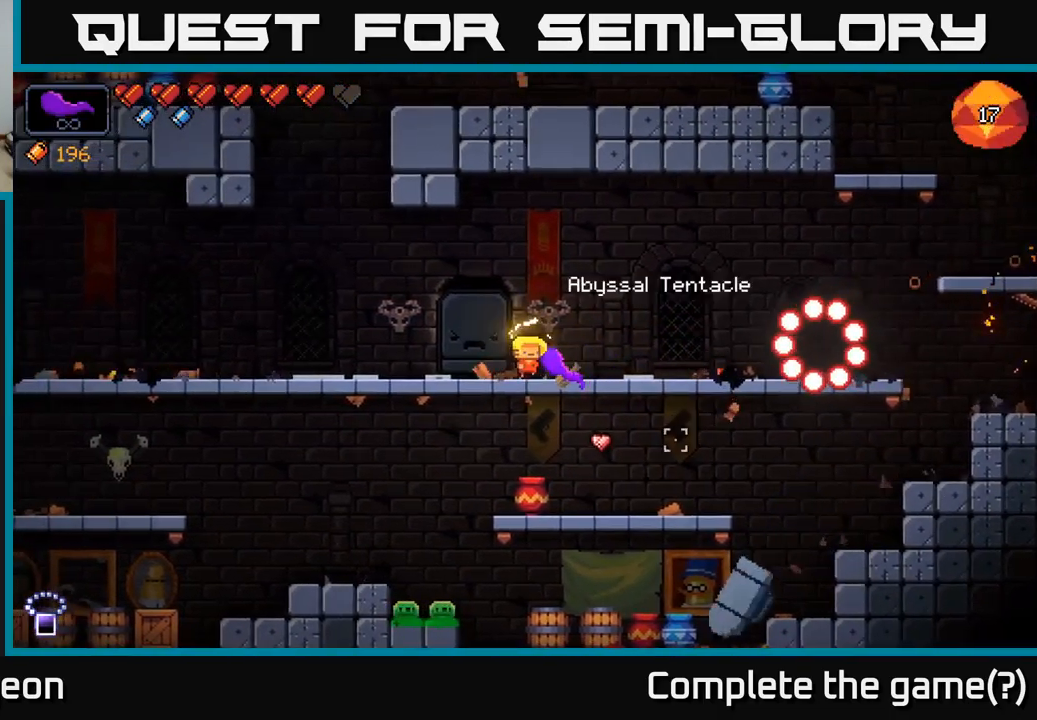
{"buttons": [], "left_stick": "left", "right_stick": "down-right", "events": [[67, "right_stick", "down"], [500, "right_stick", "down-right"]]}
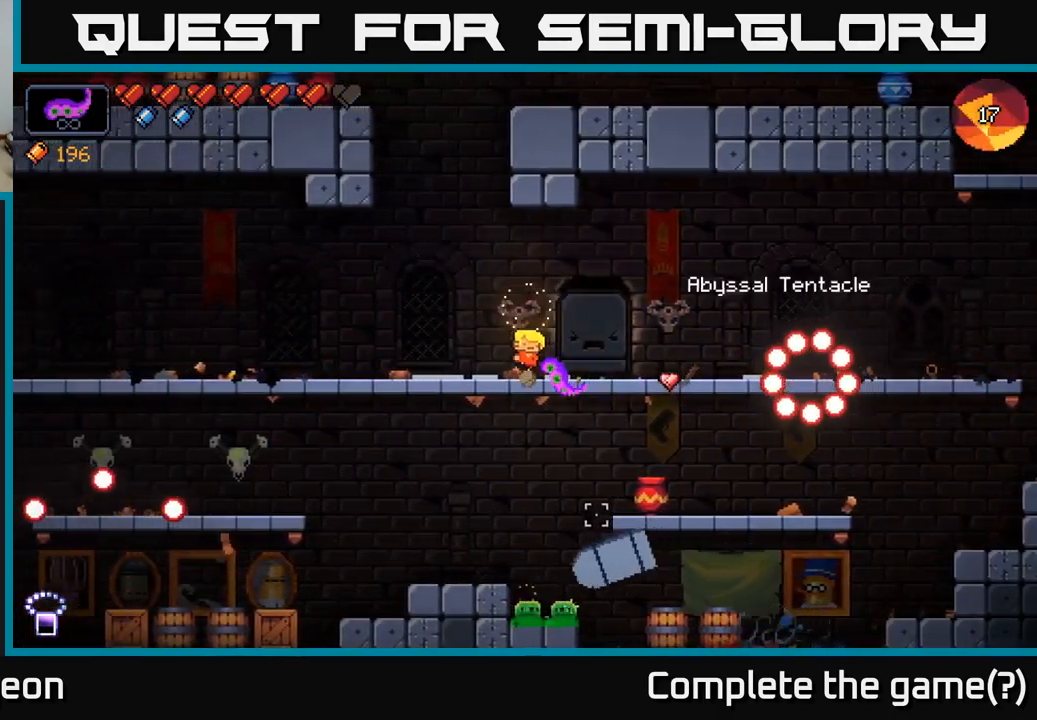
{"buttons": [], "left_stick": "left", "right_stick": "left", "events": [[233, "right_stick", "down-left"], [283, "right_stick", "left"]]}
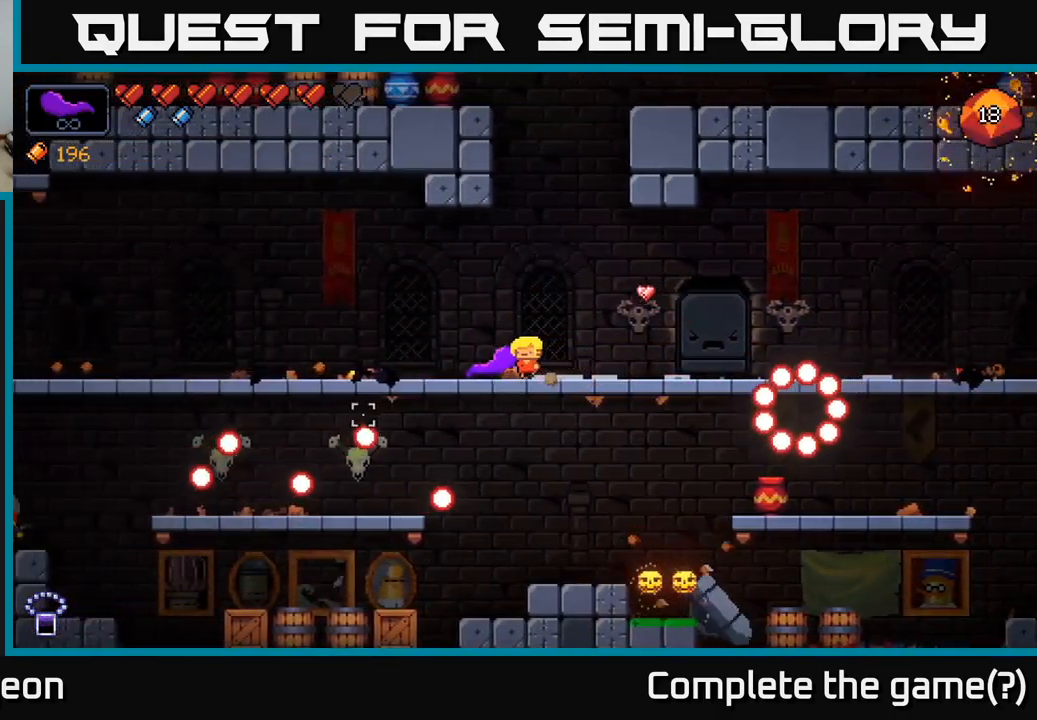
{"buttons": ["A", "R2"], "left_stick": "left", "right_stick": "down-left", "events": [[233, "R2", "down"], [283, "A", "down"], [467, "right_stick", "down-left"]]}
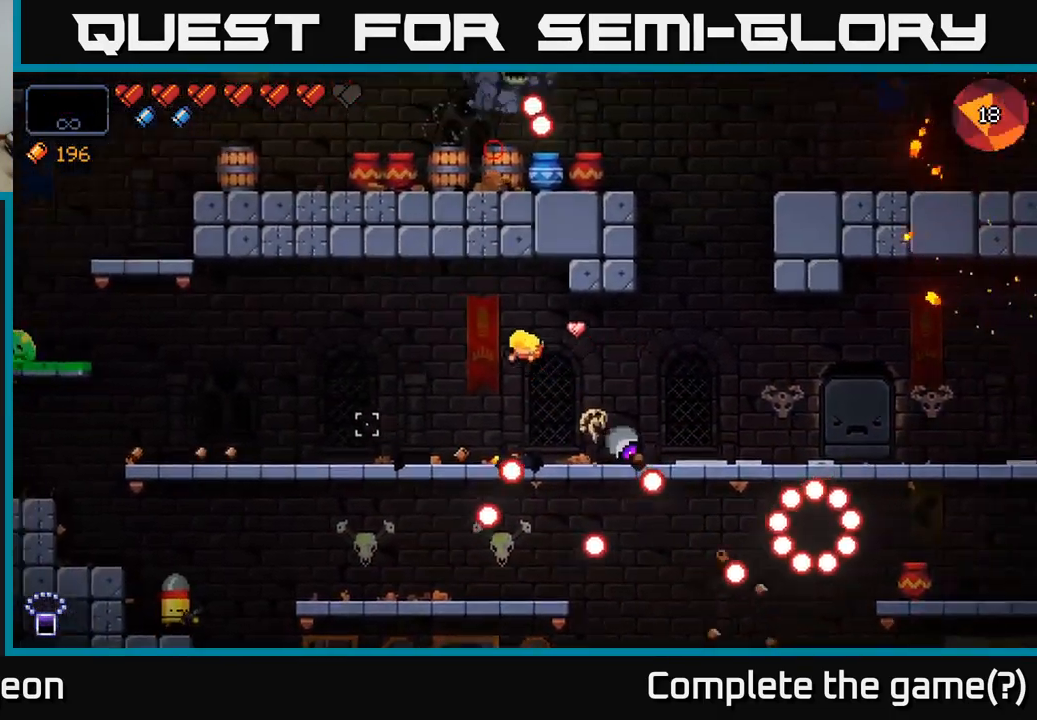
{"buttons": ["R2"], "left_stick": "center", "right_stick": "down-left", "events": [[17, "A", "up"], [366, "left_stick", "center"]]}
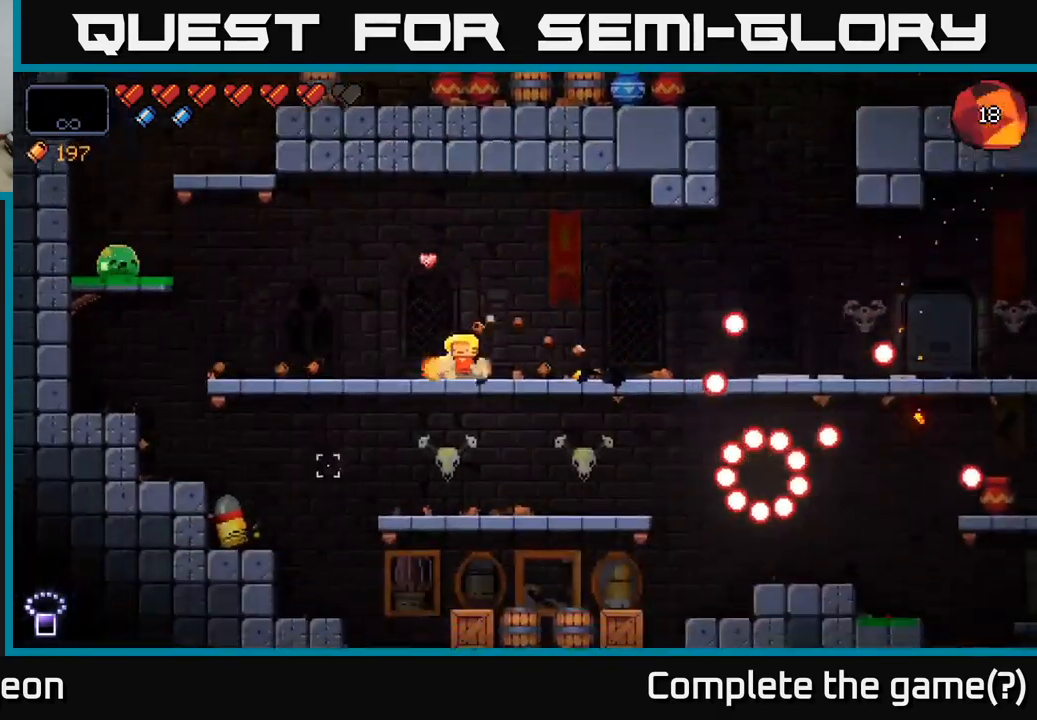
{"buttons": ["R2"], "left_stick": "center", "right_stick": "down-left", "events": []}
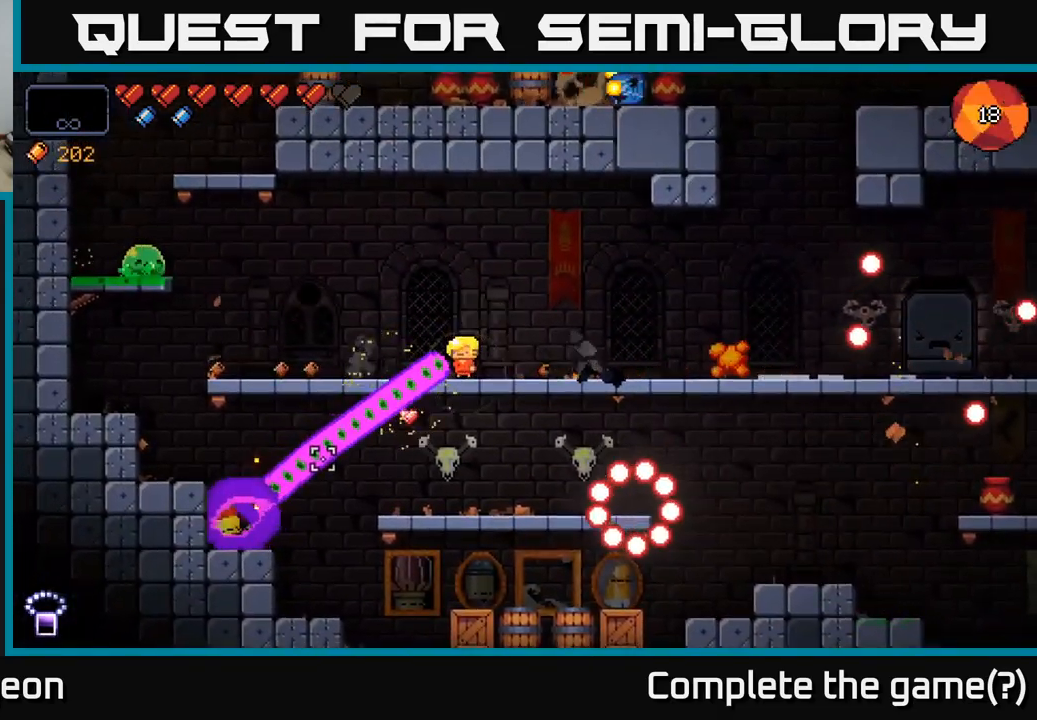
{"buttons": ["R2"], "left_stick": "center", "right_stick": "left", "events": [[117, "right_stick", "left"]]}
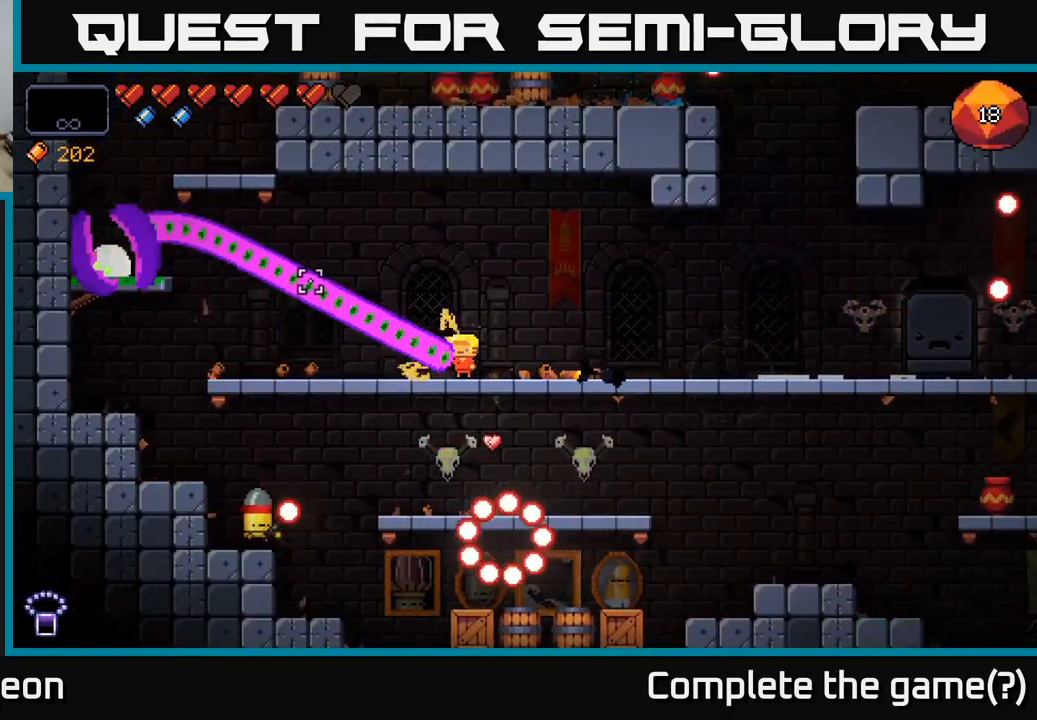
{"buttons": ["R2"], "left_stick": "right", "right_stick": "left", "events": [[367, "left_stick", "right"]]}
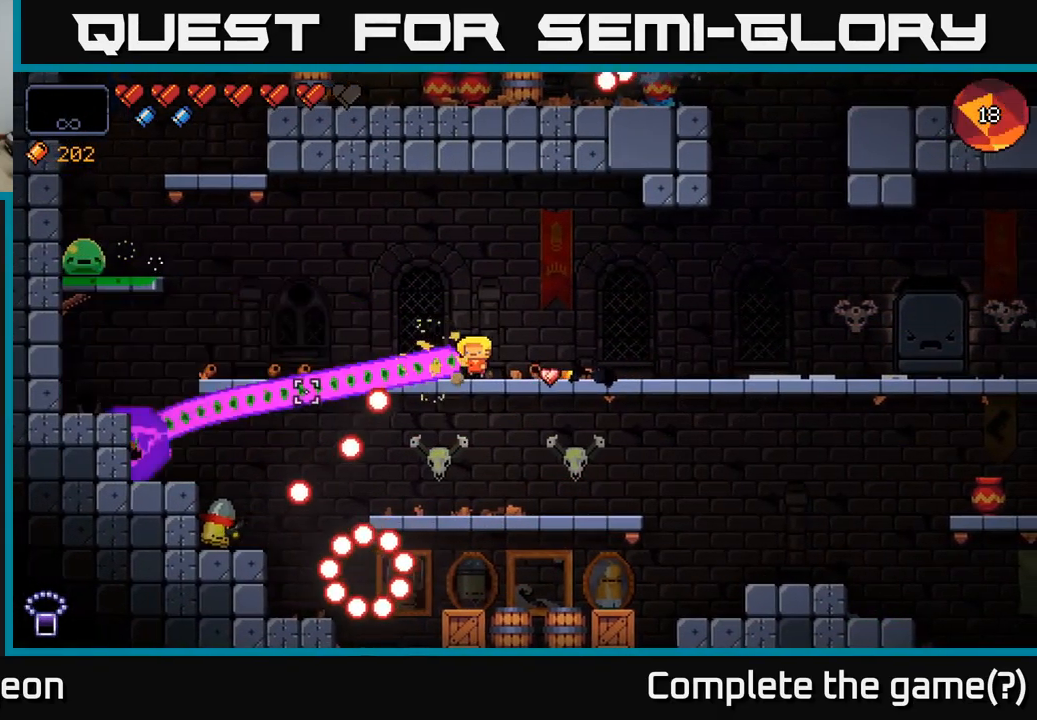
{"buttons": ["R2"], "left_stick": "right", "right_stick": "left", "events": [[33, "right_stick", "down-left"], [300, "left_stick", "center"], [450, "left_stick", "right"], [500, "right_stick", "left"]]}
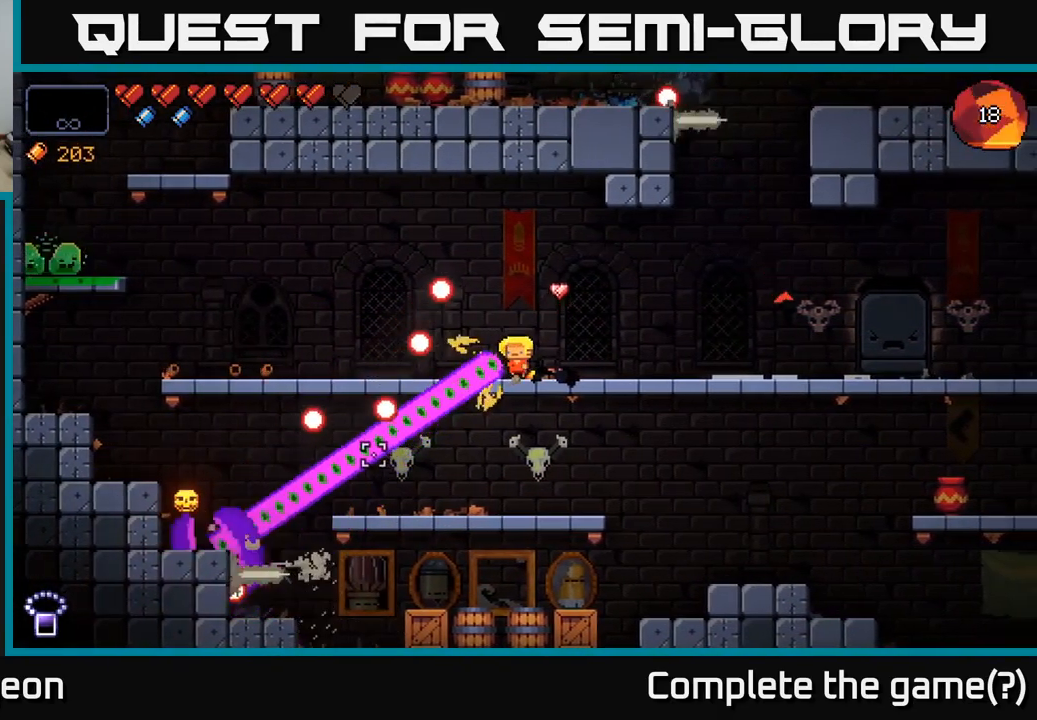
{"buttons": ["R2"], "left_stick": "right", "right_stick": "left", "events": [[100, "left_stick", "center"], [167, "left_stick", "left"], [367, "left_stick", "center"], [500, "left_stick", "right"]]}